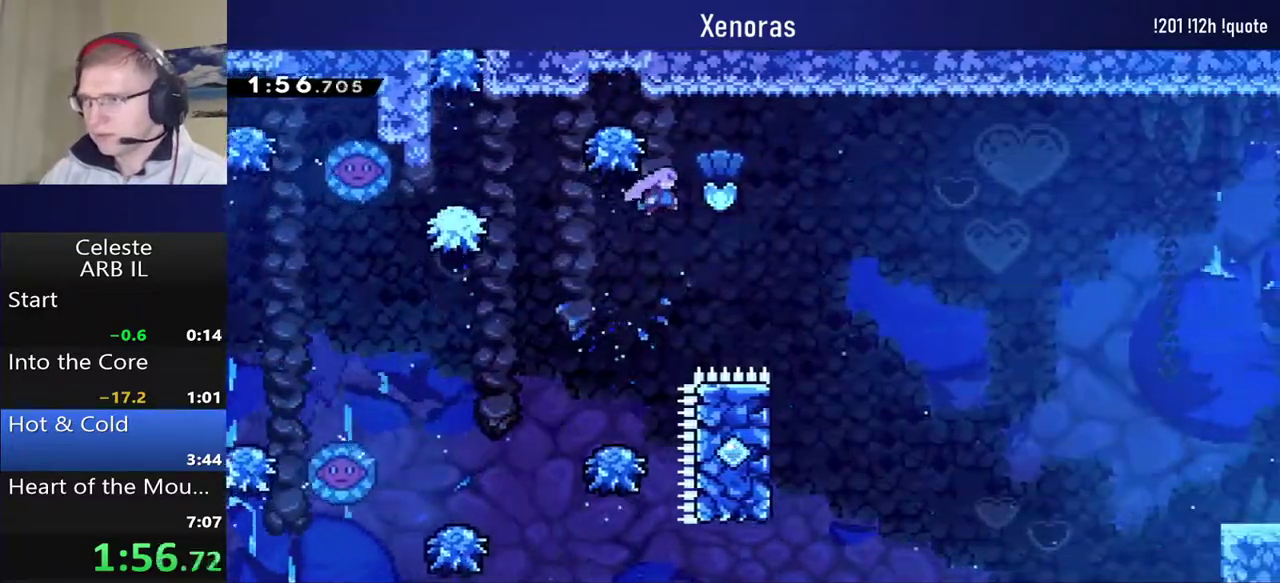
Gameplay with a controller (PlayStation layout); each line is a JSON object with the inputs held at the frame after it. "events" lists button and stick changes between this image and that frame as [ms after this image, input, new state], when the widget could be followed in between. Not read: R3 right_stick.
{"buttons": ["SQUARE", "DPAD_UP", "DPAD_LEFT"], "left_stick": "center", "events": [[83, "CROSS", "up"], [100, "DPAD_RIGHT", "up"], [133, "DPAD_LEFT", "down"], [150, "SQUARE", "down"], [300, "DPAD_LEFT", "up"], [317, "SQUARE", "up"], [333, "DPAD_UP", "down"], [350, "DPAD_LEFT", "down"], [367, "SQUARE", "down"]]}
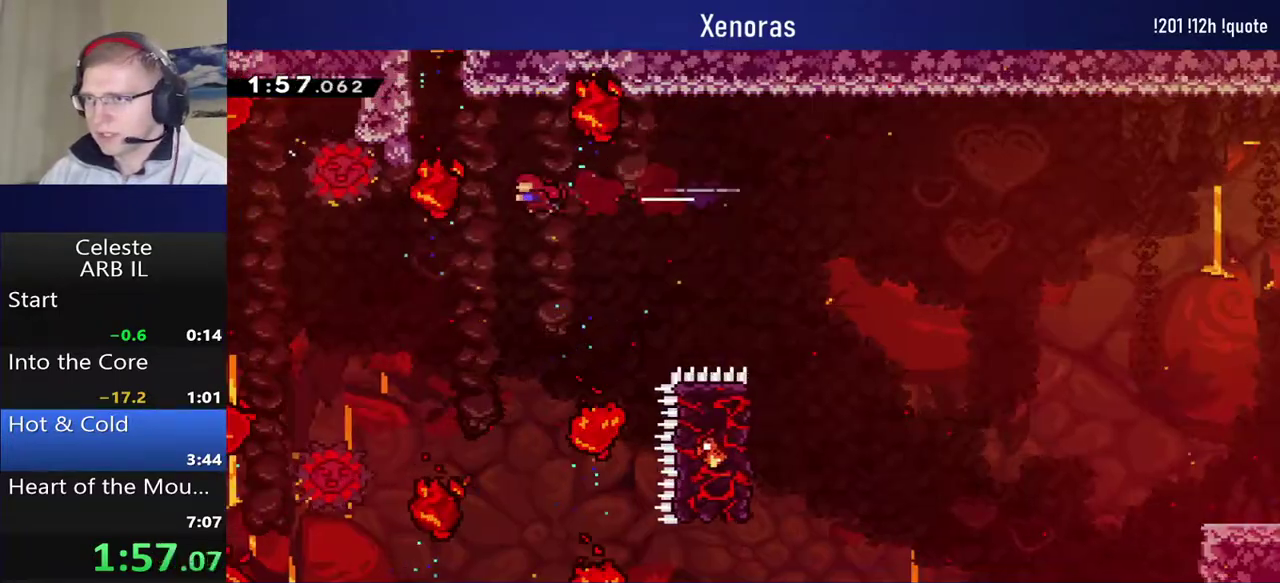
{"buttons": ["CROSS", "R1", "DPAD_UP", "DPAD_LEFT"], "left_stick": "center", "events": [[67, "R1", "down"], [133, "SQUARE", "up"], [217, "CROSS", "down"], [333, "CROSS", "up"], [383, "CROSS", "down"]]}
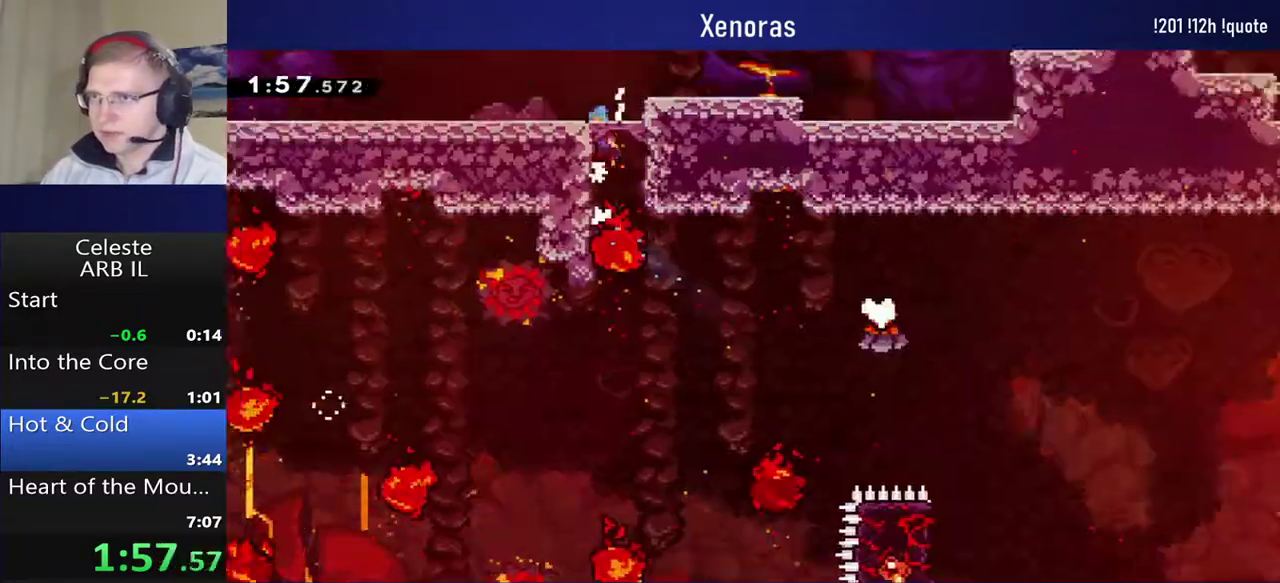
{"buttons": ["CROSS", "R1"], "left_stick": "center", "events": [[33, "DPAD_LEFT", "up"], [67, "DPAD_UP", "up"]]}
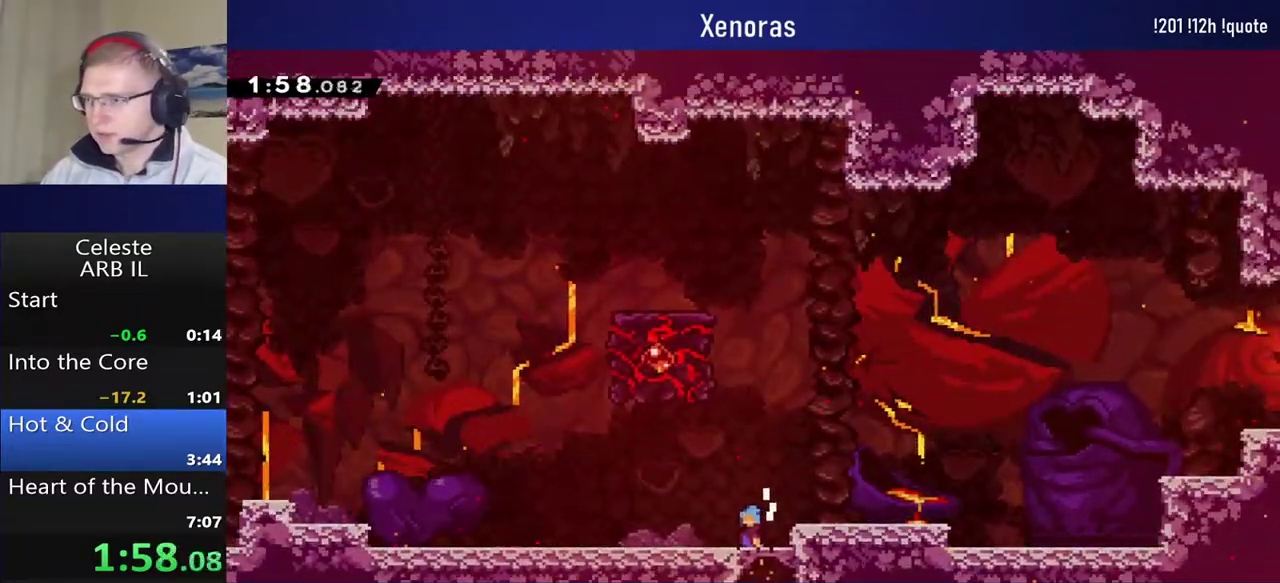
{"buttons": ["CROSS", "DPAD_RIGHT"], "left_stick": "center", "events": [[83, "DPAD_RIGHT", "down"], [200, "DPAD_DOWN", "down"], [200, "R1", "up"], [233, "CROSS", "up"], [300, "SQUARE", "down"], [400, "SQUARE", "up"], [467, "CROSS", "down"], [483, "DPAD_DOWN", "up"]]}
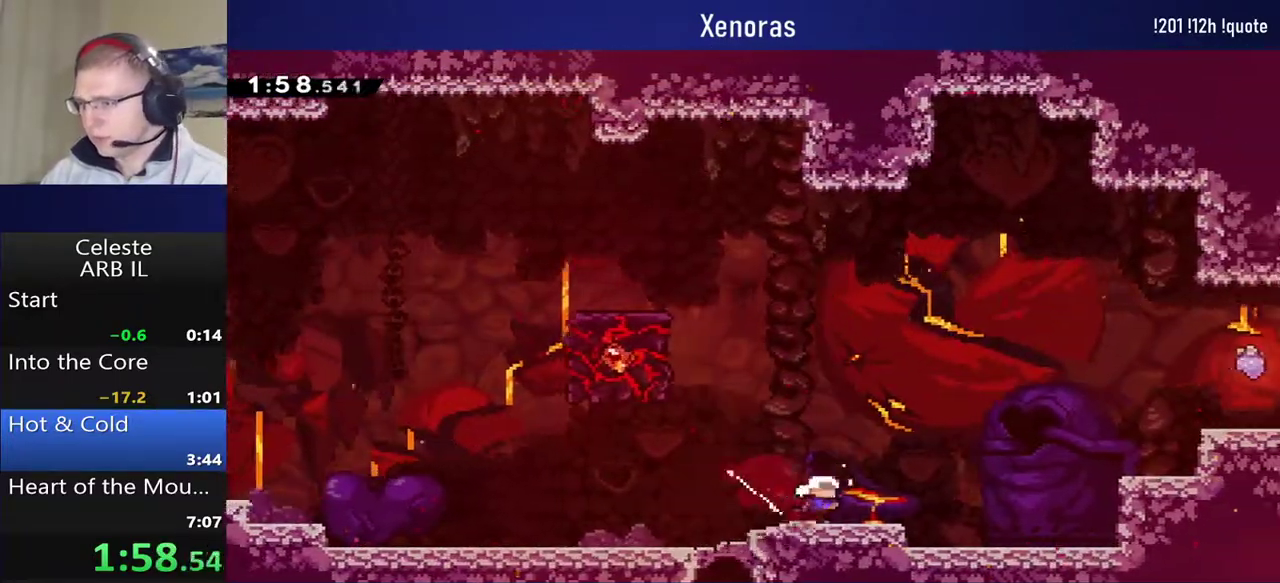
{"buttons": ["CROSS", "L1", "R1", "DPAD_UP", "DPAD_RIGHT"], "left_stick": "center", "events": [[83, "DPAD_UP", "down"], [200, "CROSS", "up"], [250, "SQUARE", "down"], [300, "R1", "down"], [383, "SQUARE", "up"], [417, "L1", "down"], [433, "CROSS", "down"]]}
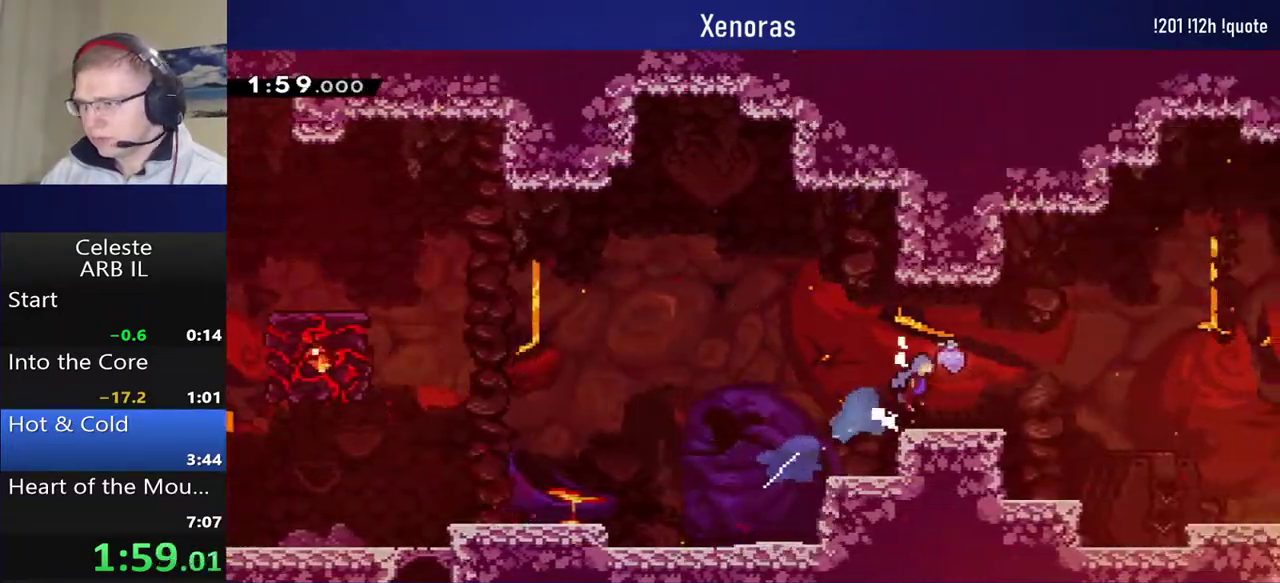
{"buttons": [], "left_stick": "center", "events": [[33, "DPAD_UP", "up"], [67, "CROSS", "up"], [67, "R1", "up"], [83, "L1", "up"], [400, "DPAD_RIGHT", "up"]]}
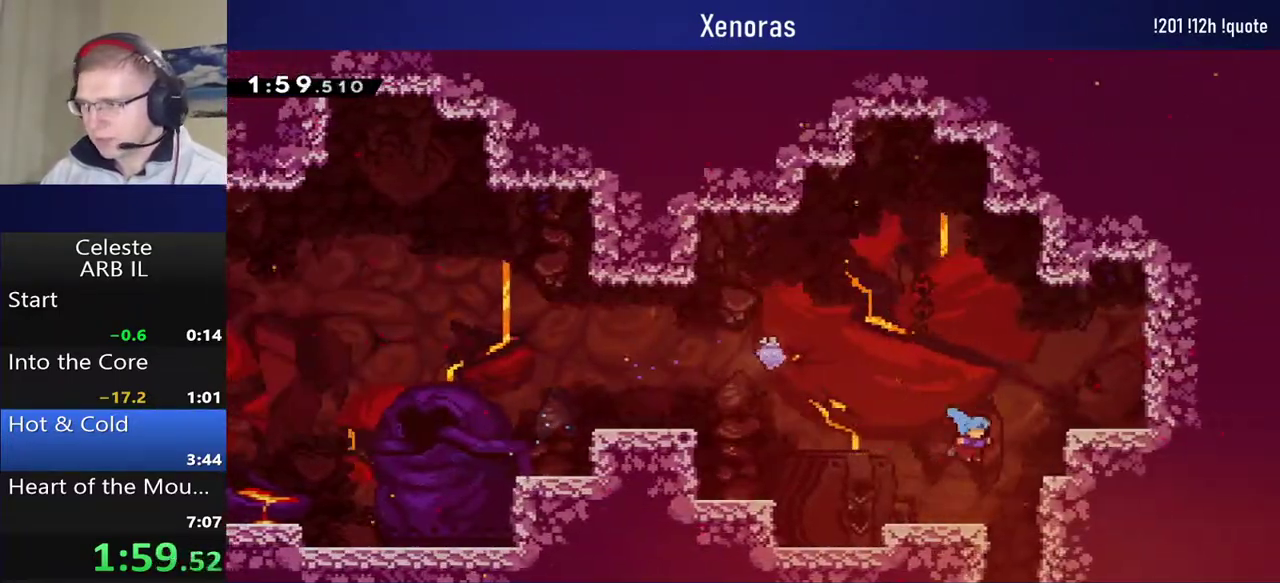
{"buttons": [], "left_stick": "center", "events": [[50, "DPAD_LEFT", "down"], [200, "CROSS", "down"], [417, "CROSS", "up"], [417, "DPAD_LEFT", "up"]]}
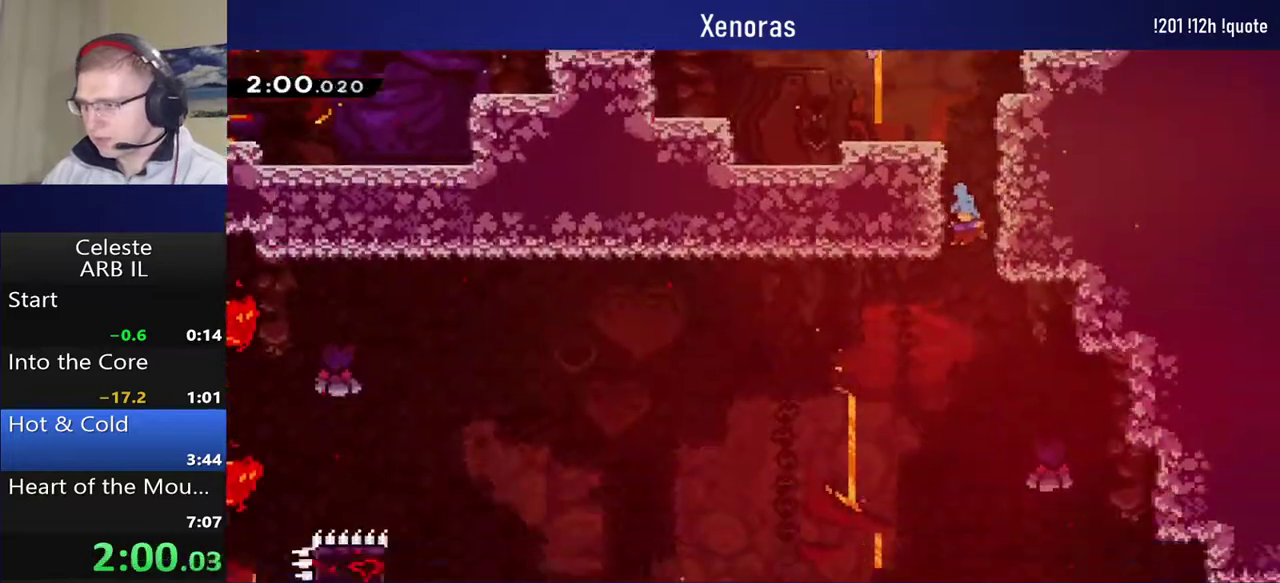
{"buttons": ["DPAD_DOWN", "DPAD_RIGHT"], "left_stick": "center", "events": [[100, "DPAD_DOWN", "down"], [100, "DPAD_RIGHT", "down"]]}
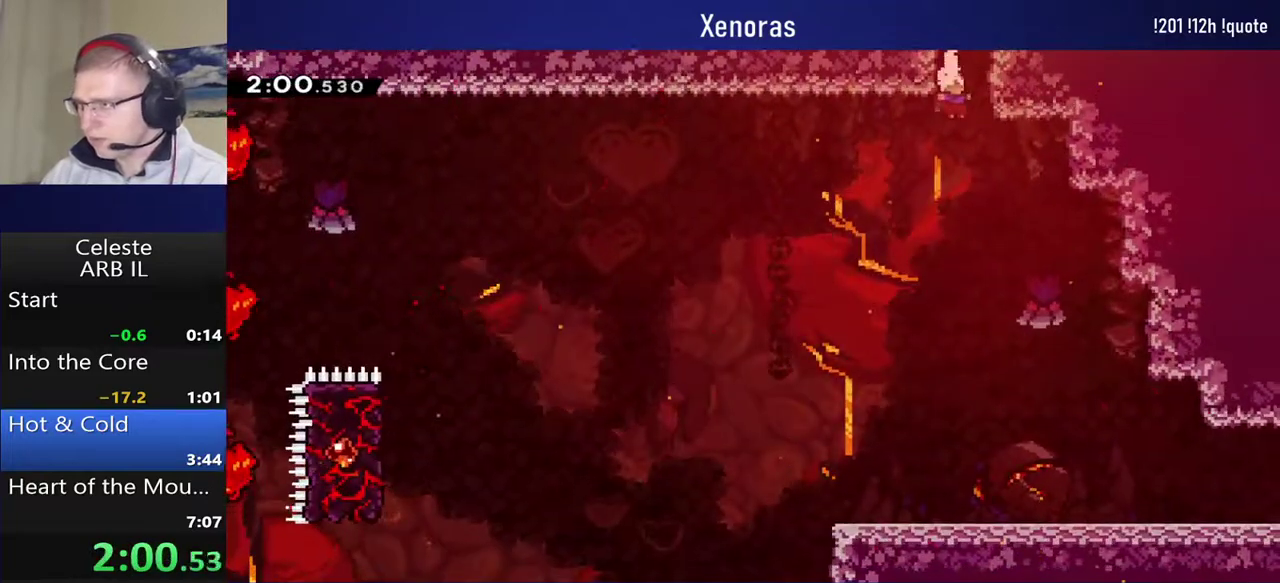
{"buttons": [], "left_stick": "center", "events": [[383, "DPAD_RIGHT", "up"], [433, "DPAD_DOWN", "up"]]}
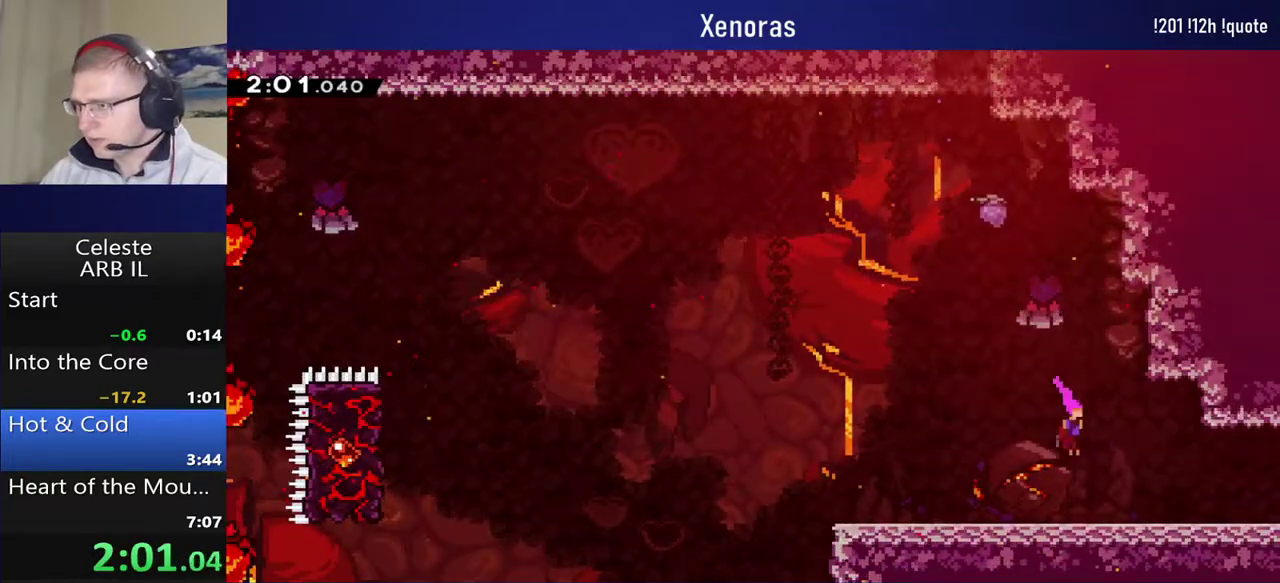
{"buttons": ["CROSS", "DPAD_DOWN", "DPAD_RIGHT"], "left_stick": "center", "events": [[400, "DPAD_LEFT", "down"], [433, "CROSS", "down"], [433, "DPAD_DOWN", "down"], [450, "DPAD_LEFT", "up"], [467, "DPAD_RIGHT", "down"]]}
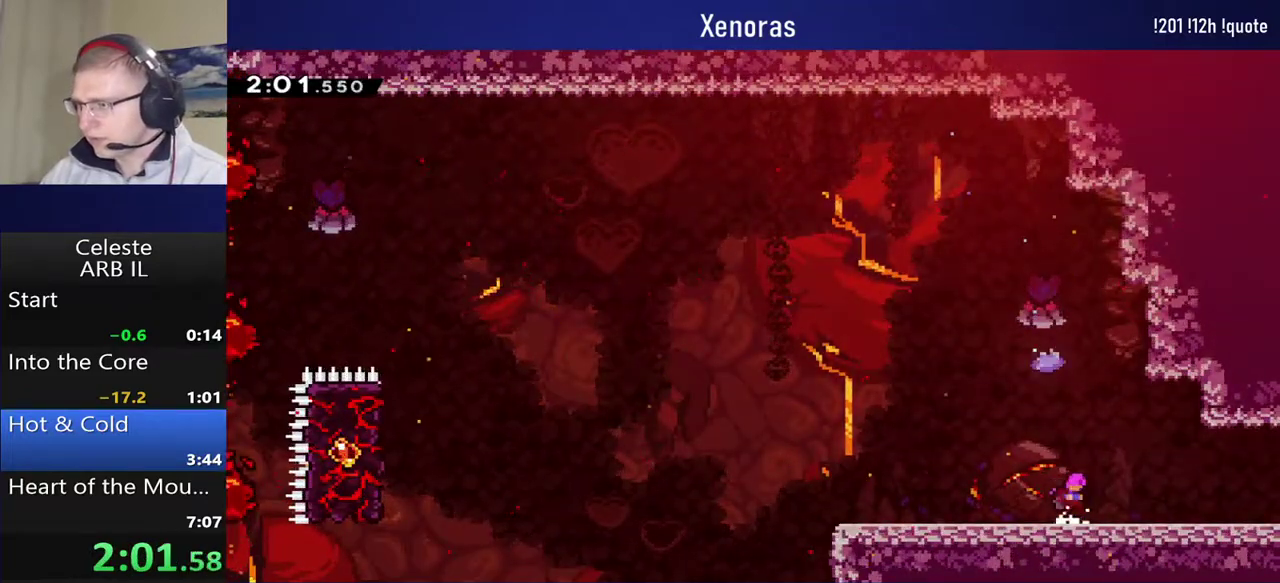
{"buttons": ["CROSS", "DPAD_RIGHT"], "left_stick": "center", "events": [[33, "CROSS", "up"], [117, "SQUARE", "down"], [233, "SQUARE", "up"], [300, "CROSS", "down"], [450, "DPAD_DOWN", "up"]]}
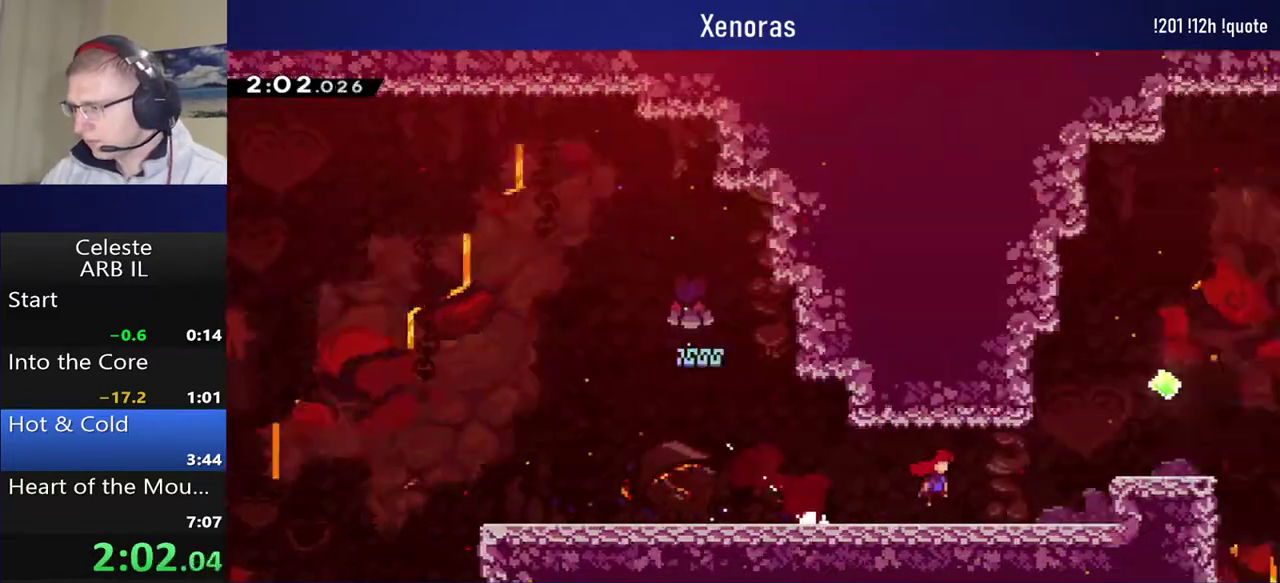
{"buttons": ["CROSS", "R1", "DPAD_RIGHT"], "left_stick": "center", "events": [[300, "R1", "down"]]}
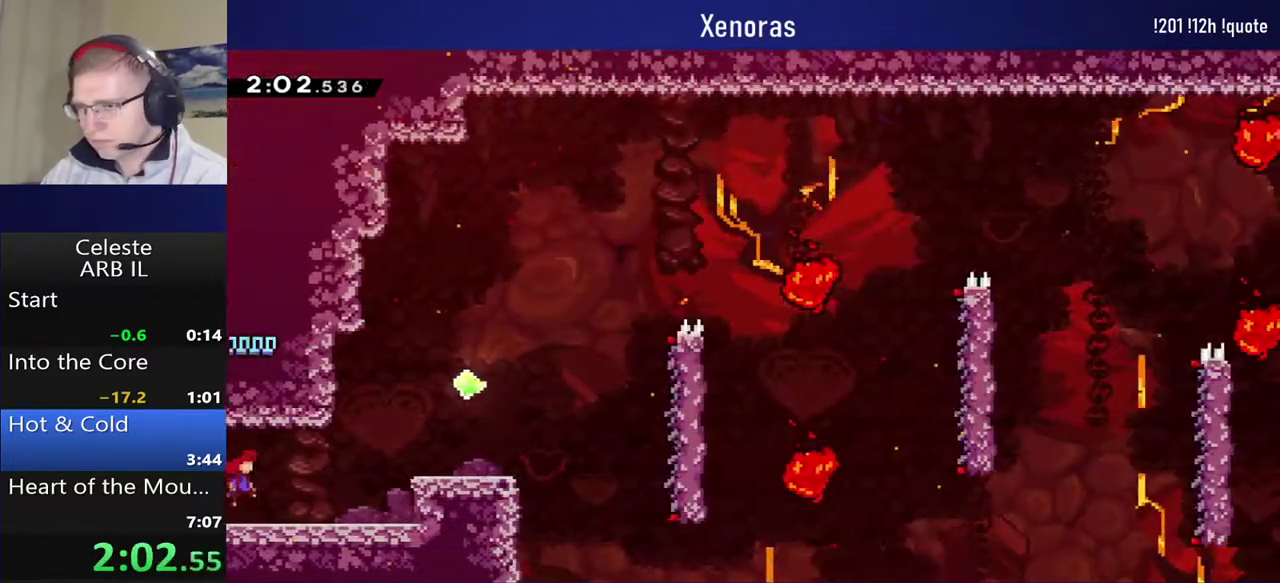
{"buttons": ["CROSS", "L1", "R1", "DPAD_RIGHT"], "left_stick": "center", "events": [[167, "L1", "down"]]}
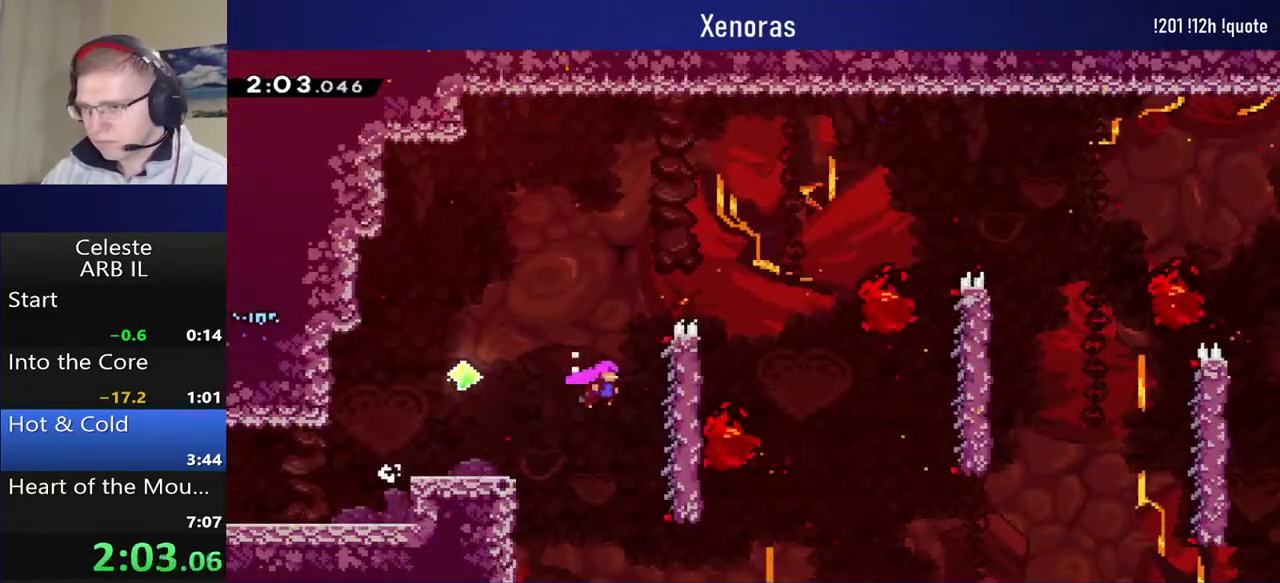
{"buttons": ["CROSS", "R1", "DPAD_RIGHT"], "left_stick": "center", "events": [[33, "CROSS", "up"], [33, "L1", "up"], [117, "DPAD_RIGHT", "up"], [283, "DPAD_RIGHT", "down"], [400, "CROSS", "down"]]}
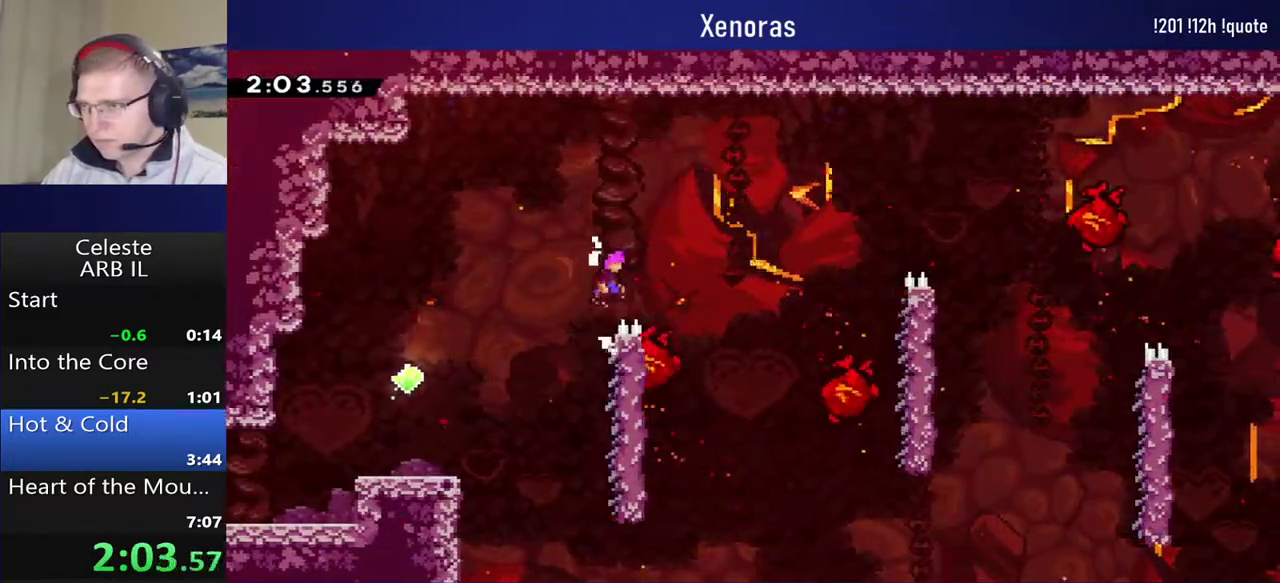
{"buttons": ["SQUARE", "DPAD_RIGHT"], "left_stick": "center", "events": [[300, "R1", "up"], [317, "CROSS", "up"], [400, "SQUARE", "down"]]}
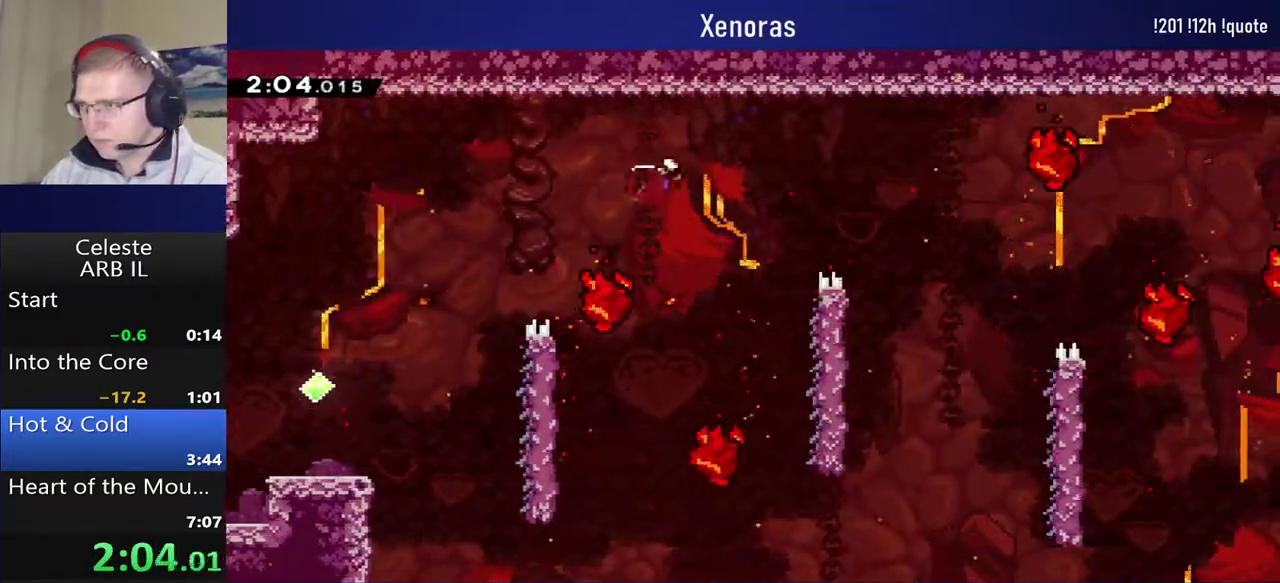
{"buttons": ["DPAD_RIGHT"], "left_stick": "center", "events": [[167, "SQUARE", "up"]]}
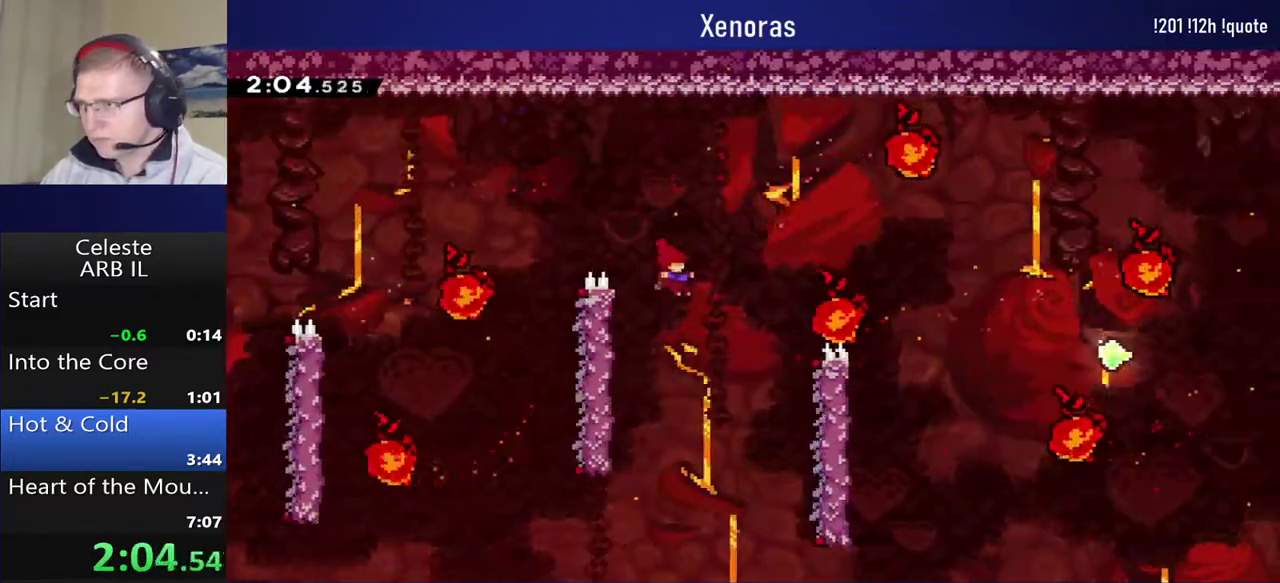
{"buttons": ["R1"], "left_stick": "center", "events": [[217, "R1", "down"], [450, "DPAD_RIGHT", "up"]]}
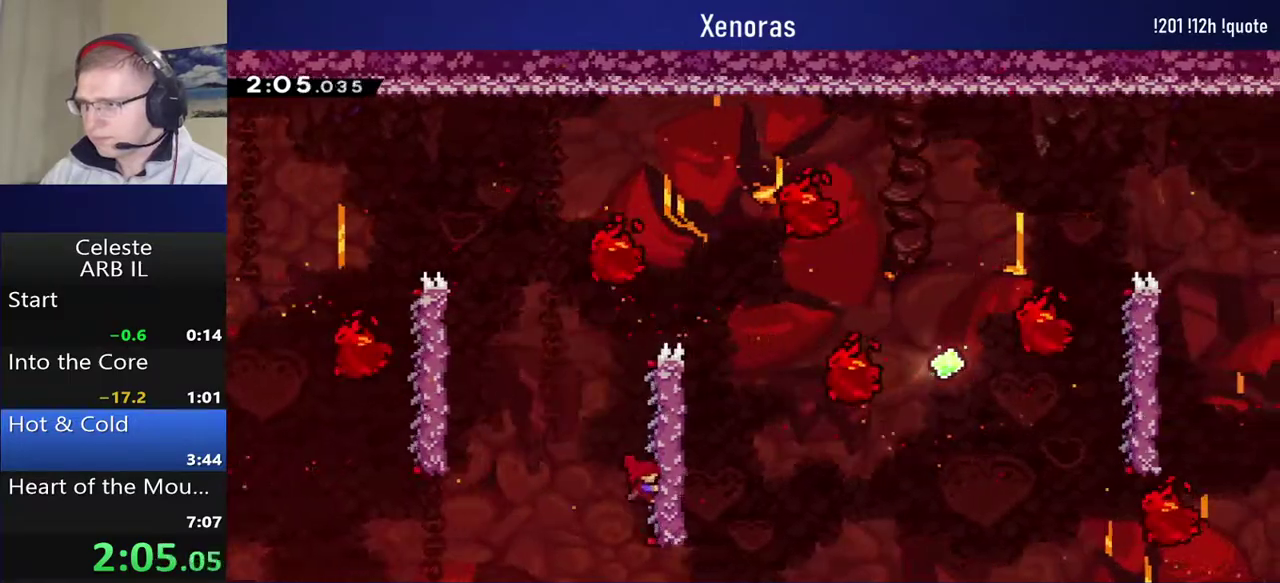
{"buttons": ["CROSS", "R1", "DPAD_RIGHT"], "left_stick": "center", "events": [[283, "DPAD_RIGHT", "down"], [350, "CROSS", "down"]]}
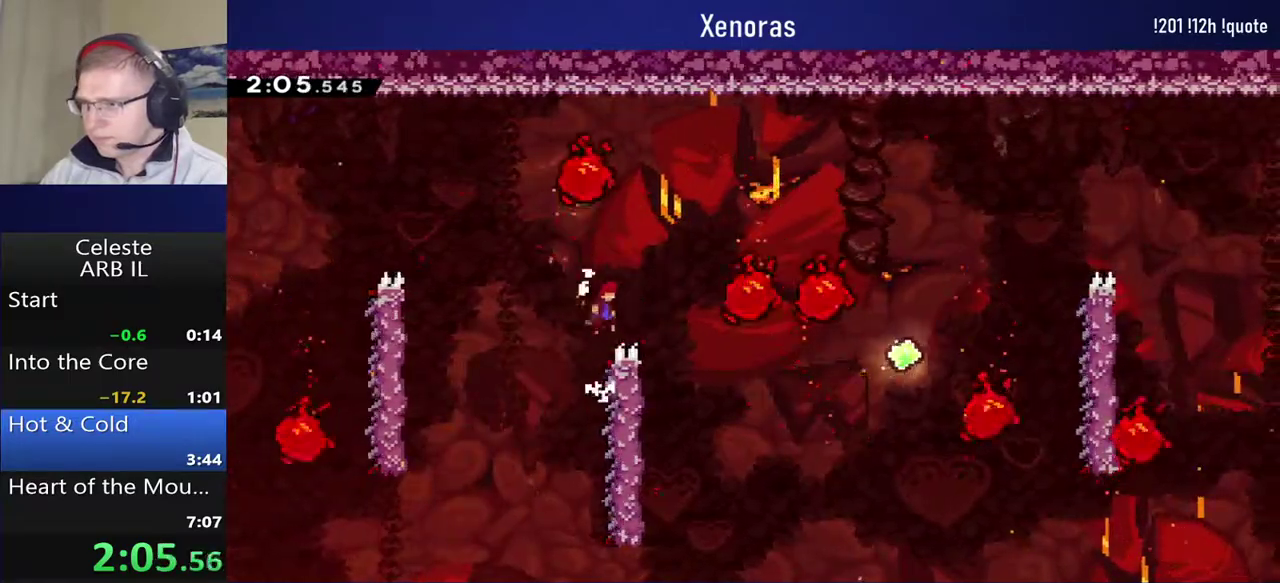
{"buttons": ["CROSS", "DPAD_RIGHT"], "left_stick": "center", "events": [[500, "R1", "up"]]}
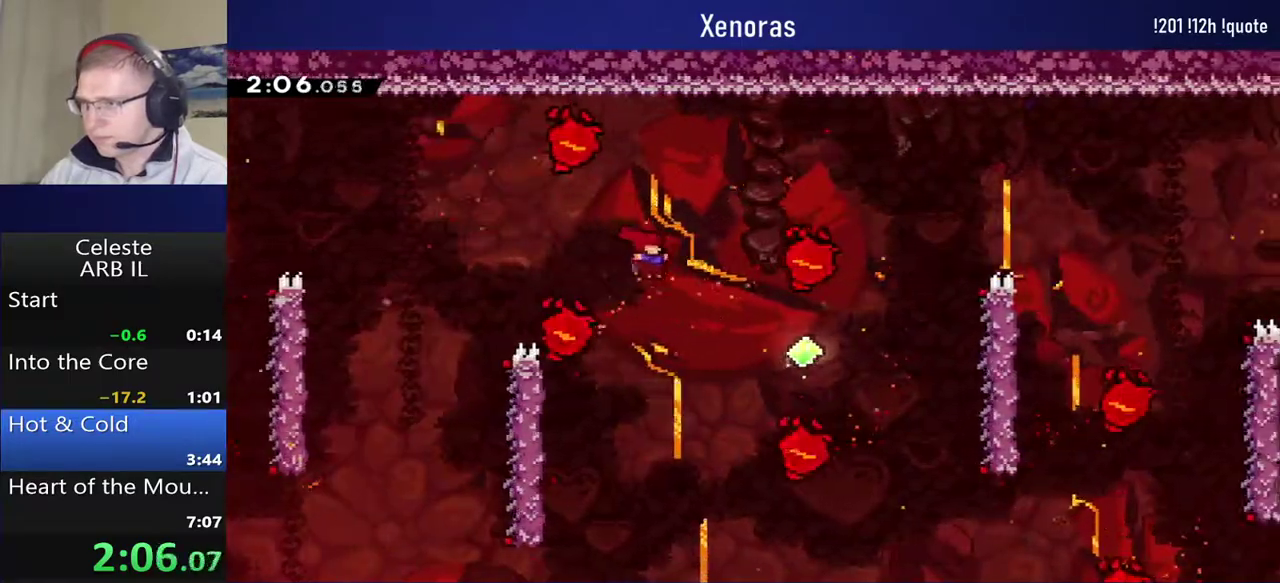
{"buttons": ["SQUARE", "DPAD_RIGHT"], "left_stick": "center", "events": [[50, "CROSS", "up"], [217, "SQUARE", "down"]]}
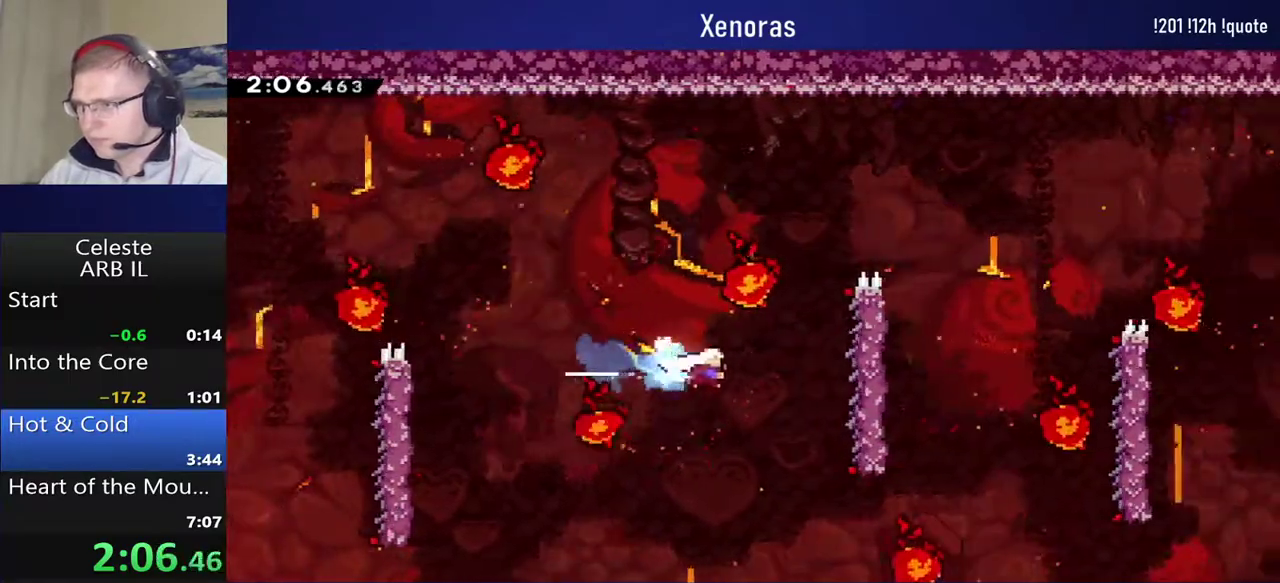
{"buttons": ["R1"], "left_stick": "center", "events": [[17, "R1", "down"], [317, "SQUARE", "up"], [433, "DPAD_RIGHT", "up"]]}
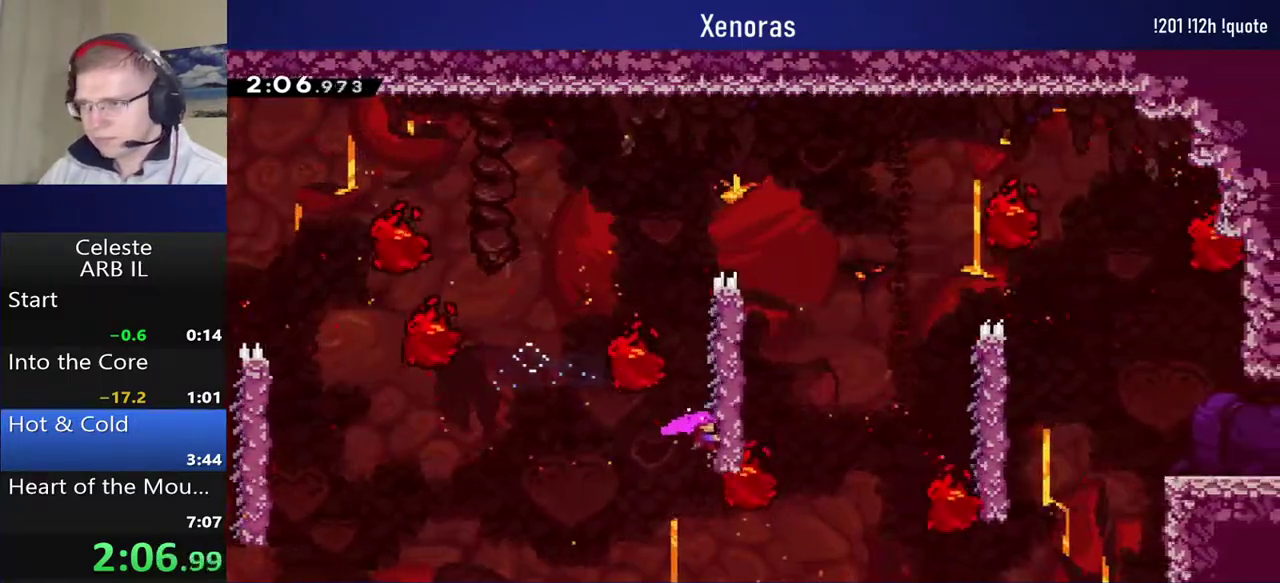
{"buttons": ["CROSS", "R1", "DPAD_RIGHT"], "left_stick": "center", "events": [[283, "DPAD_RIGHT", "down"], [333, "CROSS", "down"]]}
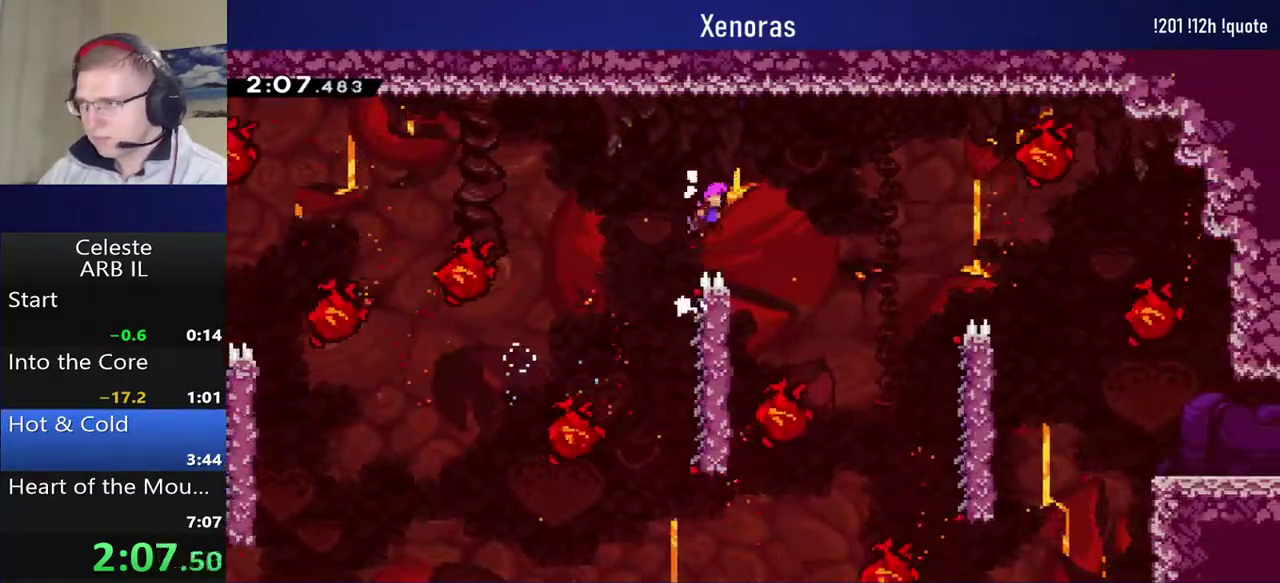
{"buttons": ["R1", "DPAD_DOWN", "DPAD_RIGHT"], "left_stick": "center", "events": [[67, "CROSS", "up"], [250, "SQUARE", "down"], [417, "SQUARE", "up"], [483, "DPAD_DOWN", "down"]]}
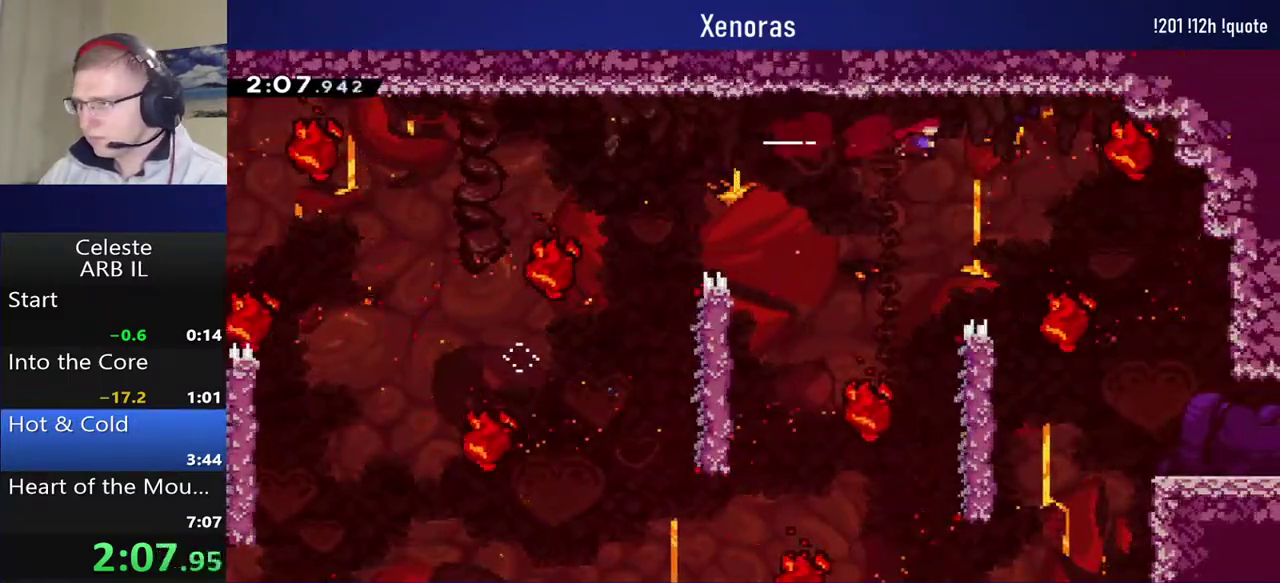
{"buttons": ["DPAD_DOWN", "DPAD_RIGHT"], "left_stick": "center", "events": [[17, "SQUARE", "down"], [300, "SQUARE", "up"], [317, "R1", "up"]]}
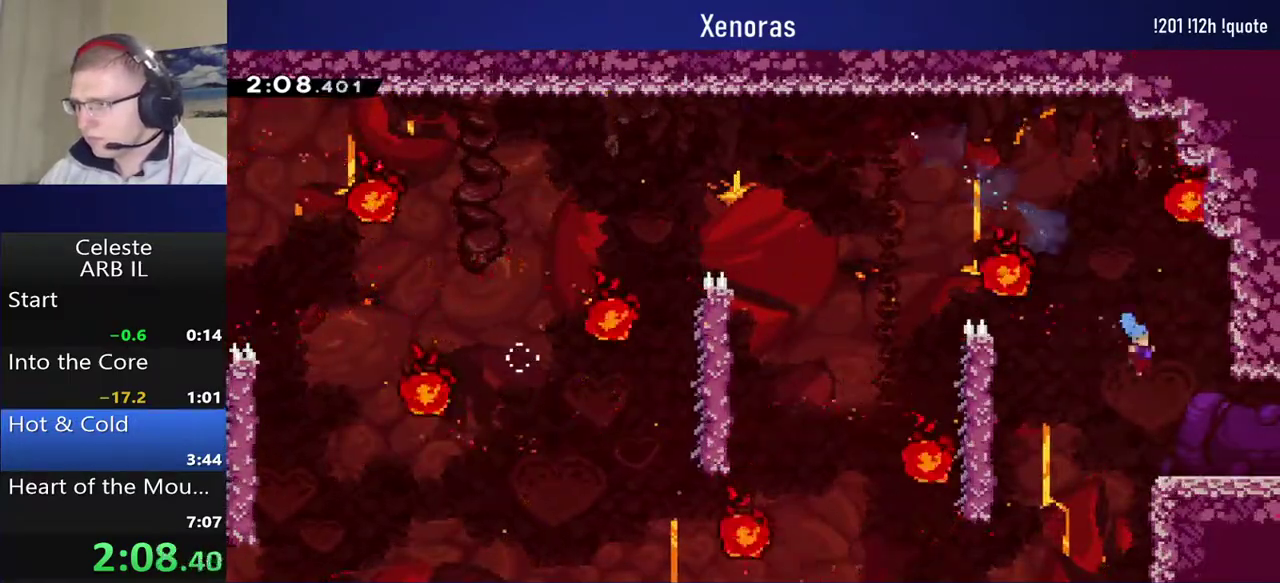
{"buttons": ["DPAD_RIGHT"], "left_stick": "center", "events": [[200, "DPAD_DOWN", "up"]]}
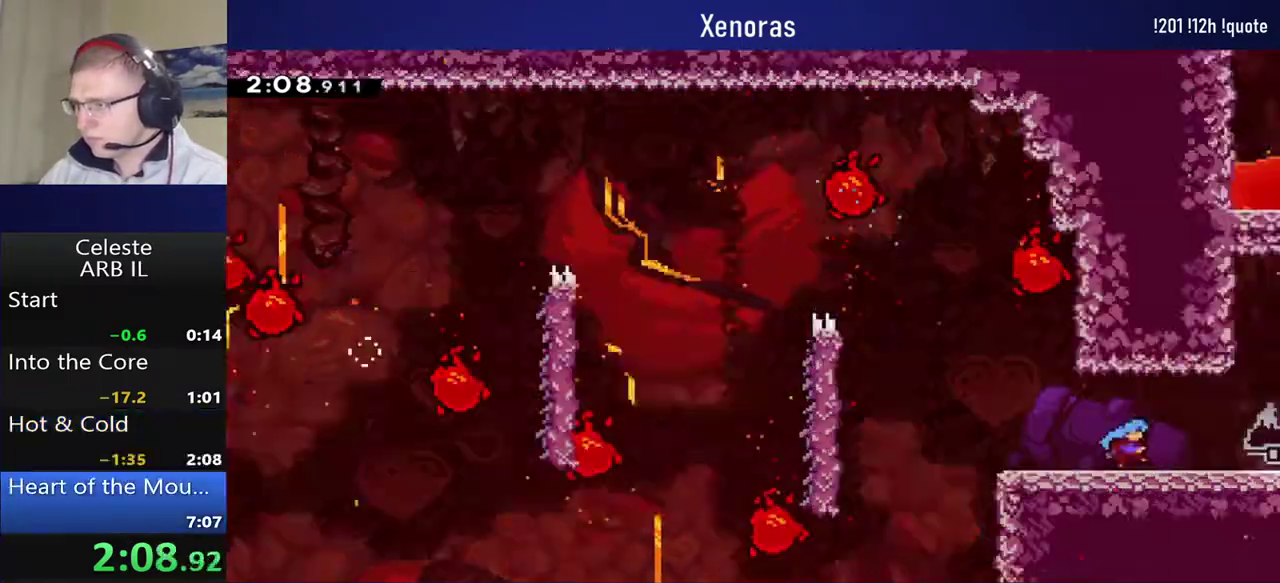
{"buttons": [], "left_stick": "center", "events": [[150, "DPAD_RIGHT", "up"]]}
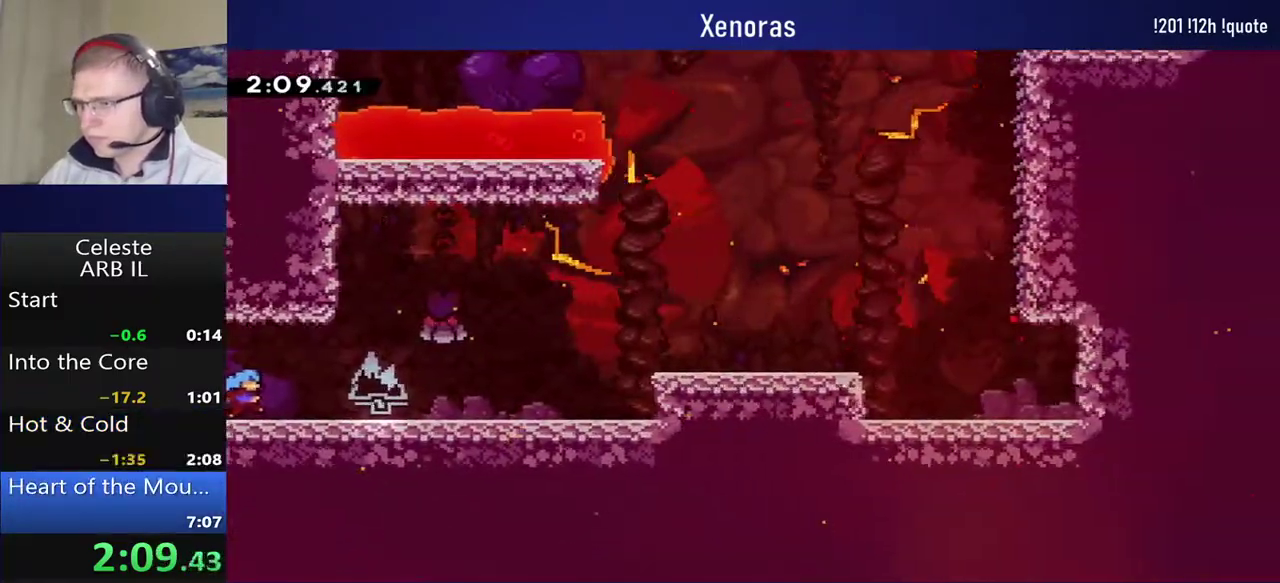
{"buttons": ["CROSS", "L1", "R1", "DPAD_RIGHT"], "left_stick": "center", "events": [[67, "DPAD_DOWN", "down"], [67, "DPAD_RIGHT", "down"], [133, "SQUARE", "down"], [250, "DPAD_DOWN", "up"], [250, "SQUARE", "up"], [317, "CROSS", "down"], [333, "R1", "down"], [467, "L1", "down"]]}
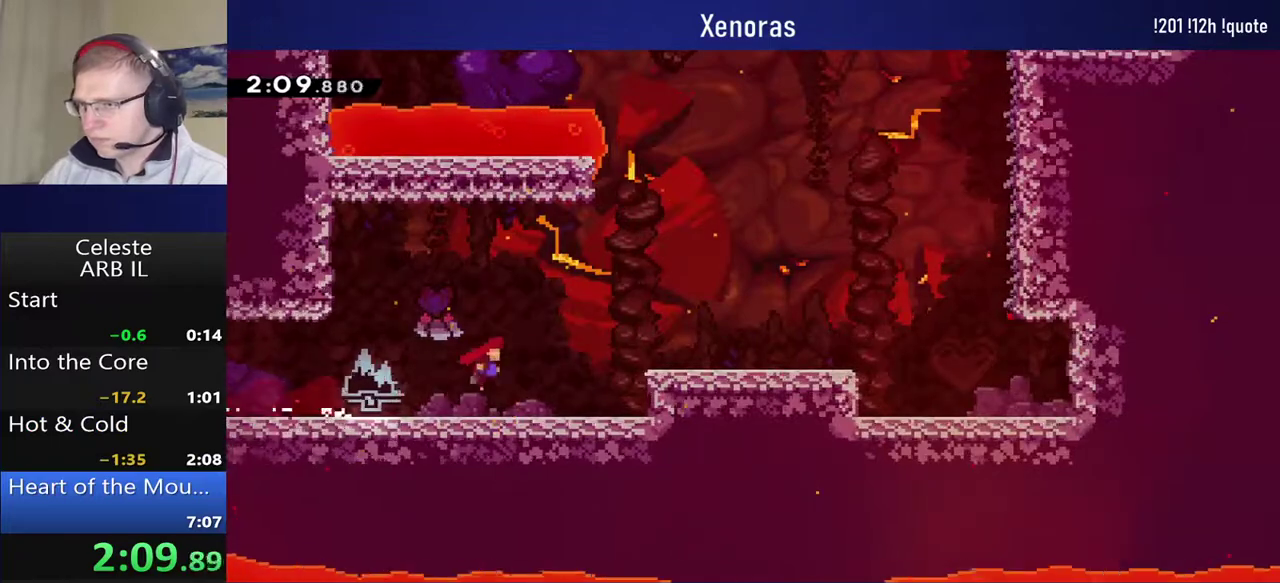
{"buttons": ["CROSS", "R1", "DPAD_RIGHT"], "left_stick": "center", "events": [[350, "CROSS", "up"], [400, "L1", "up"], [450, "CROSS", "down"]]}
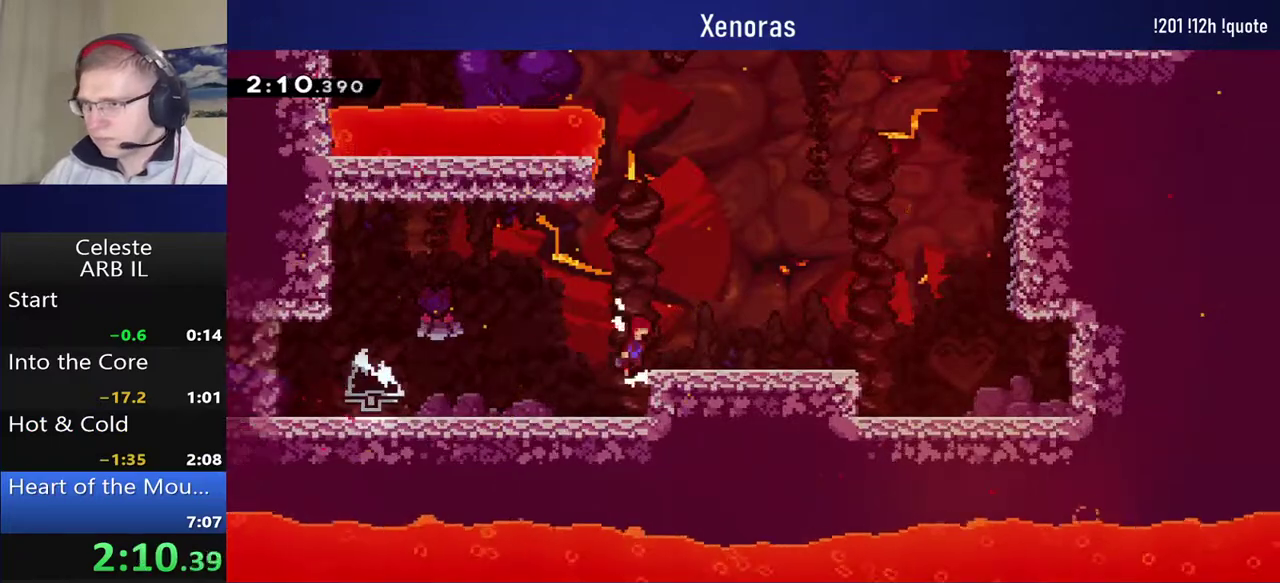
{"buttons": ["DPAD_RIGHT"], "left_stick": "center", "events": [[100, "CROSS", "up"], [100, "R1", "up"]]}
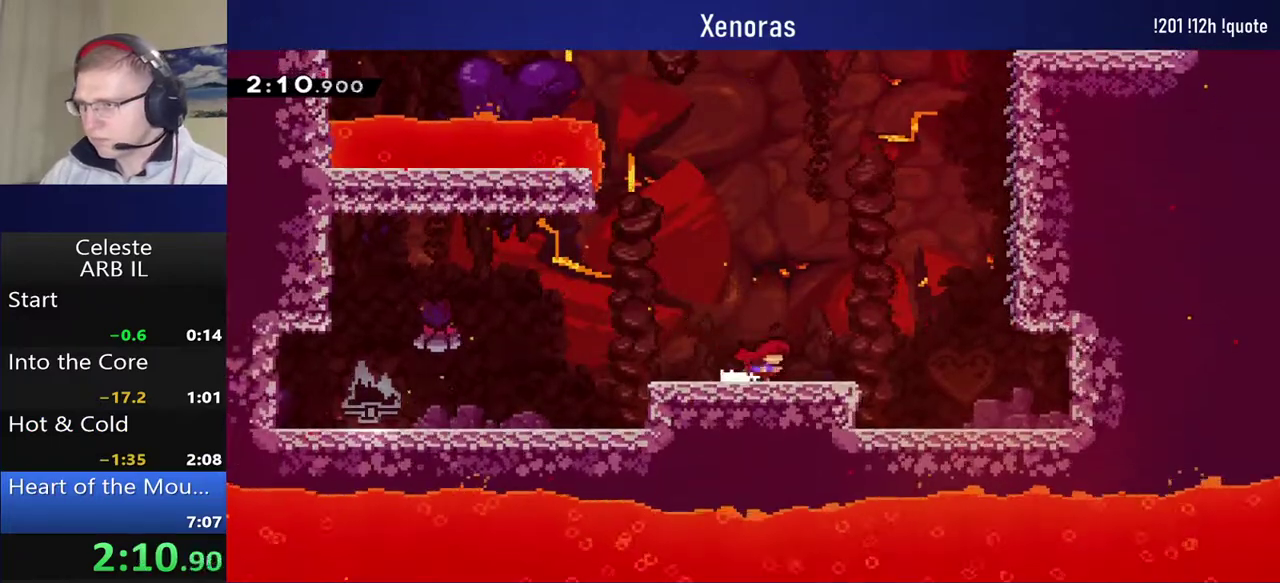
{"buttons": ["CROSS", "DPAD_RIGHT"], "left_stick": "center", "events": [[250, "CROSS", "down"]]}